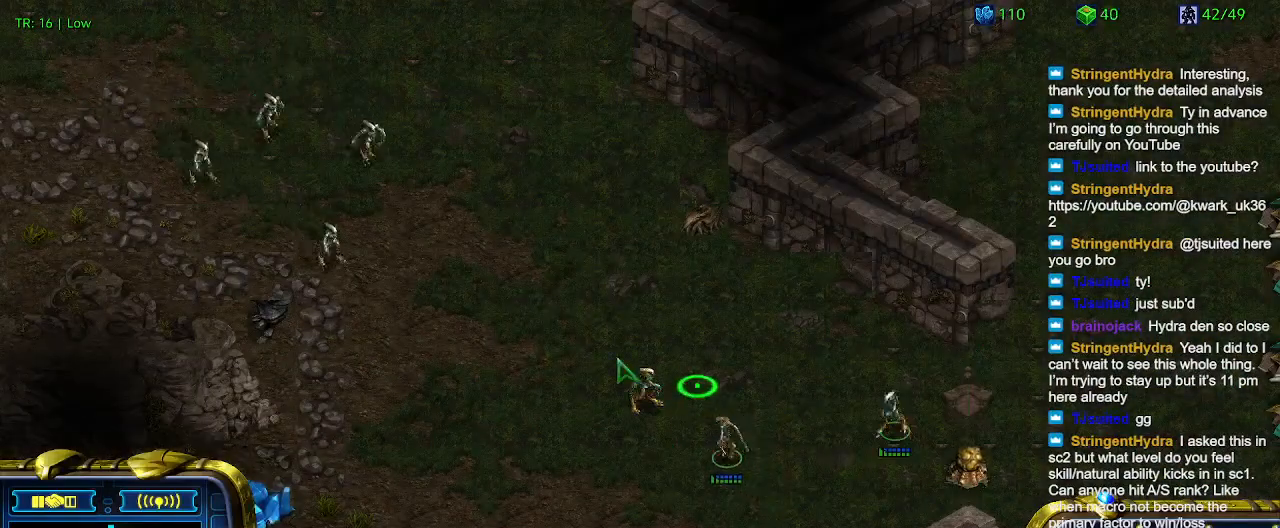
Gameplay with keyboard; each line is a JSON object with the keys held at the frame after it. "events" lists presses ("down") and releases ("up") of "1", "2", "3", "4", "5", "6", "a", "c", "ctrl", "d", "e", "f2", "f3", "q", "s", "t", "w", "x" and "z" between this image and that frame as [ms after this image, input, new state], when the widget could be followed in between. No other keys are recorded. Mouse input is not recorded.
{"keys": ["5"], "events": [[233, "5", "down"], [333, "5", "up"], [467, "5", "down"]]}
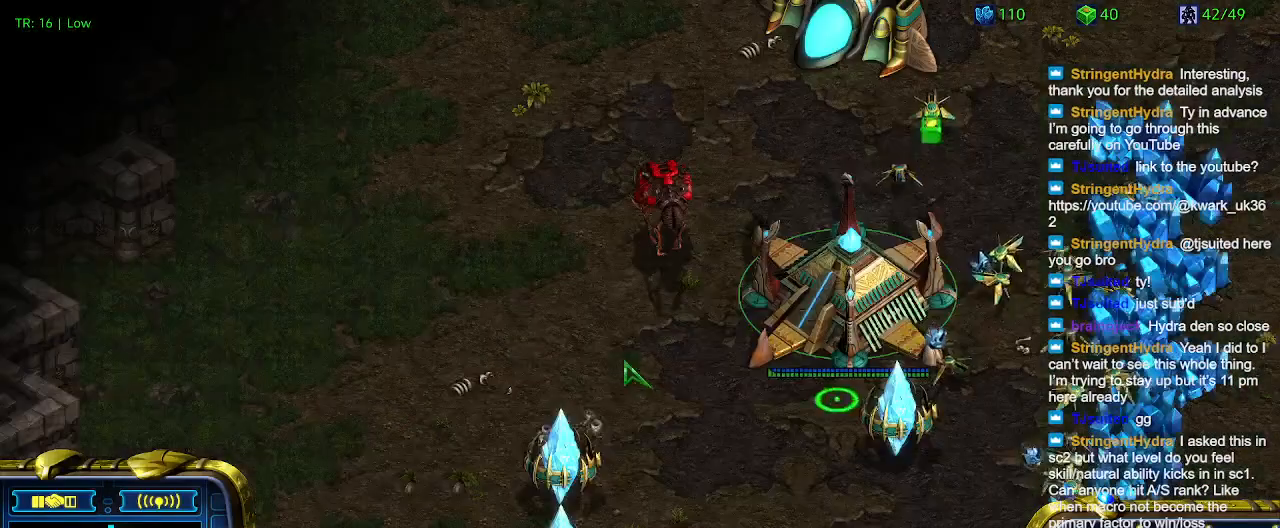
{"keys": ["q"], "events": [[67, "5", "up"], [267, "1", "down"], [367, "1", "up"], [500, "q", "down"]]}
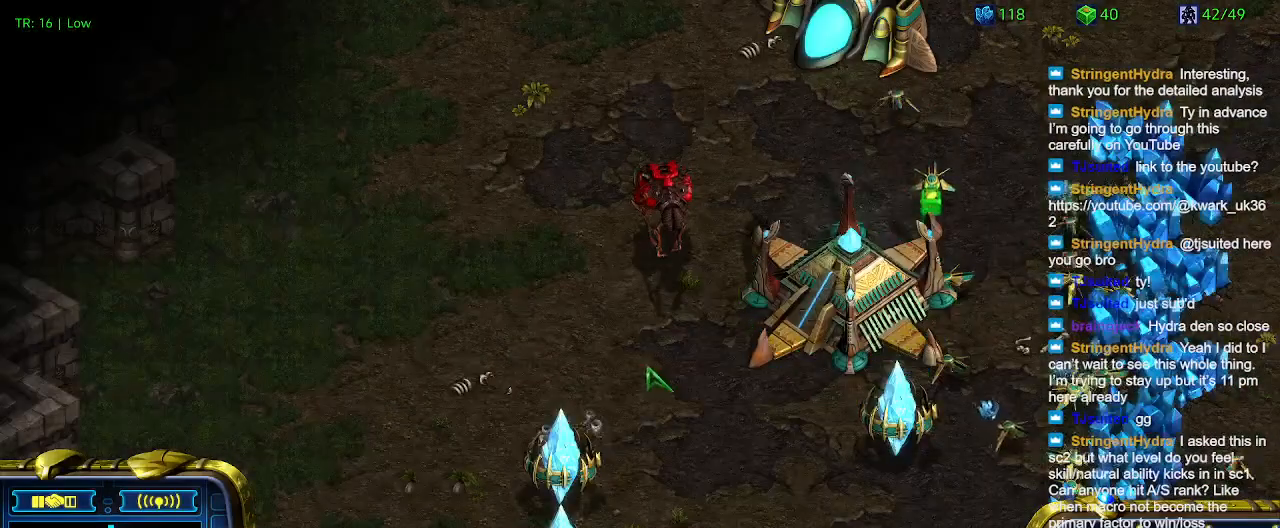
{"keys": [], "events": [[100, "q", "up"]]}
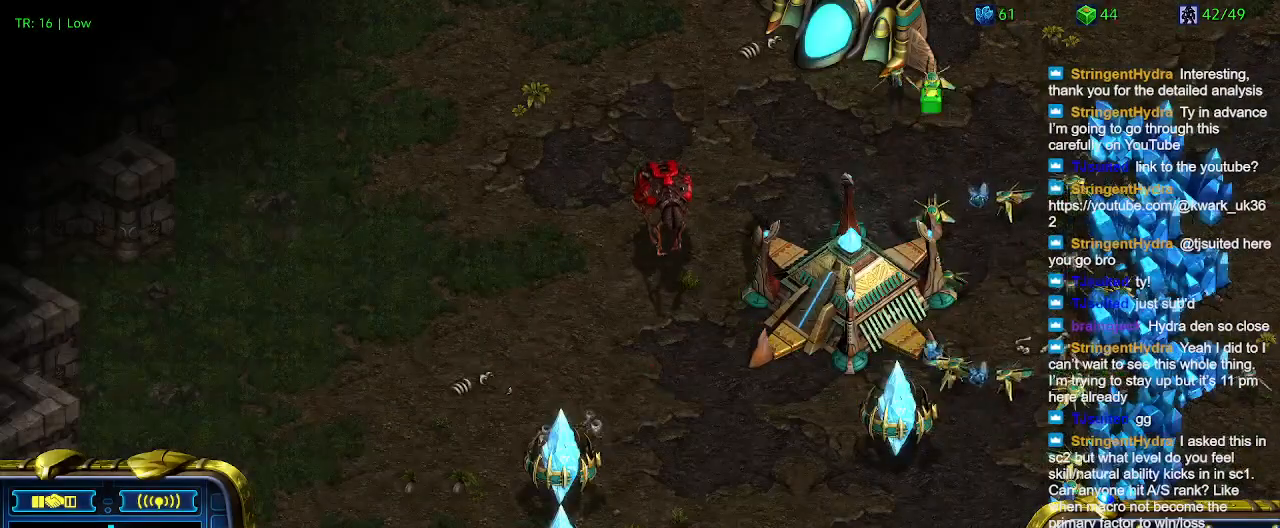
{"keys": [], "events": [[200, "2", "down"], [300, "2", "up"], [400, "q", "down"], [467, "q", "up"]]}
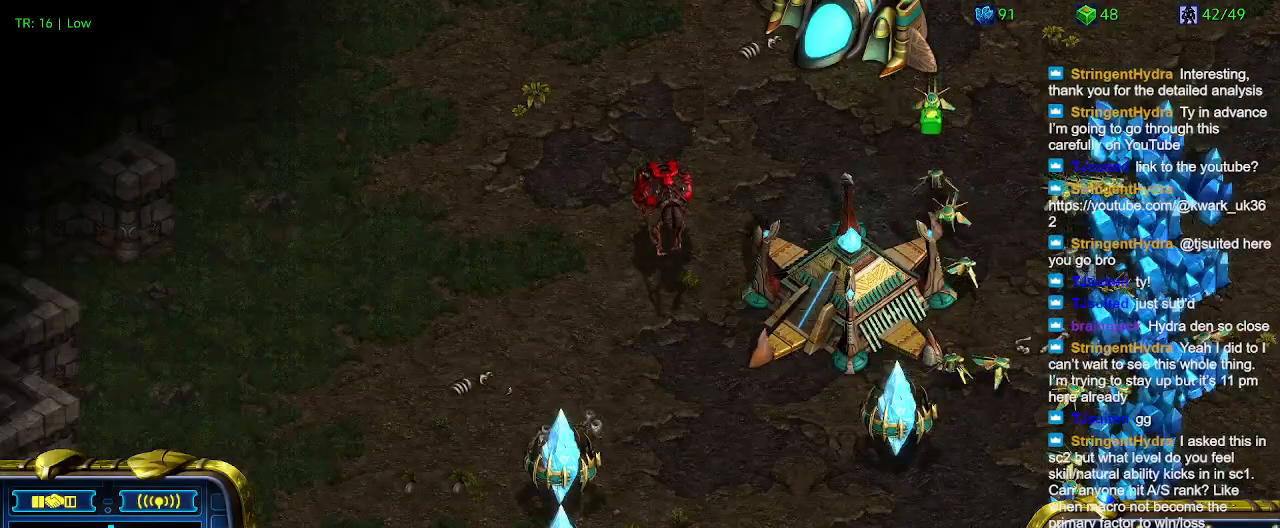
{"keys": [], "events": [[267, "5", "down"], [367, "5", "up"]]}
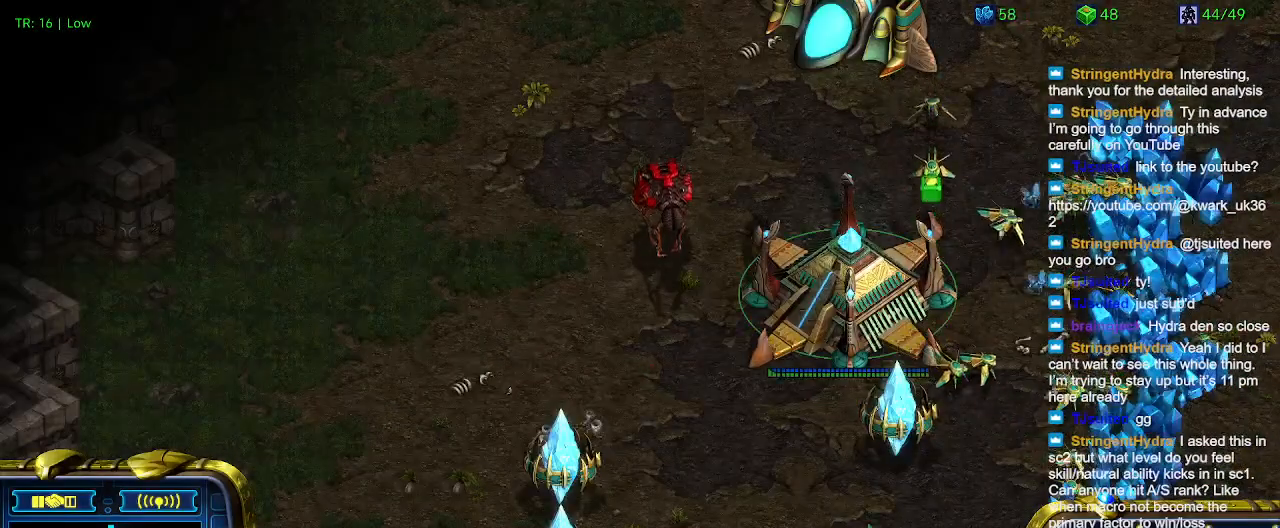
{"keys": ["t"], "events": [[467, "t", "down"]]}
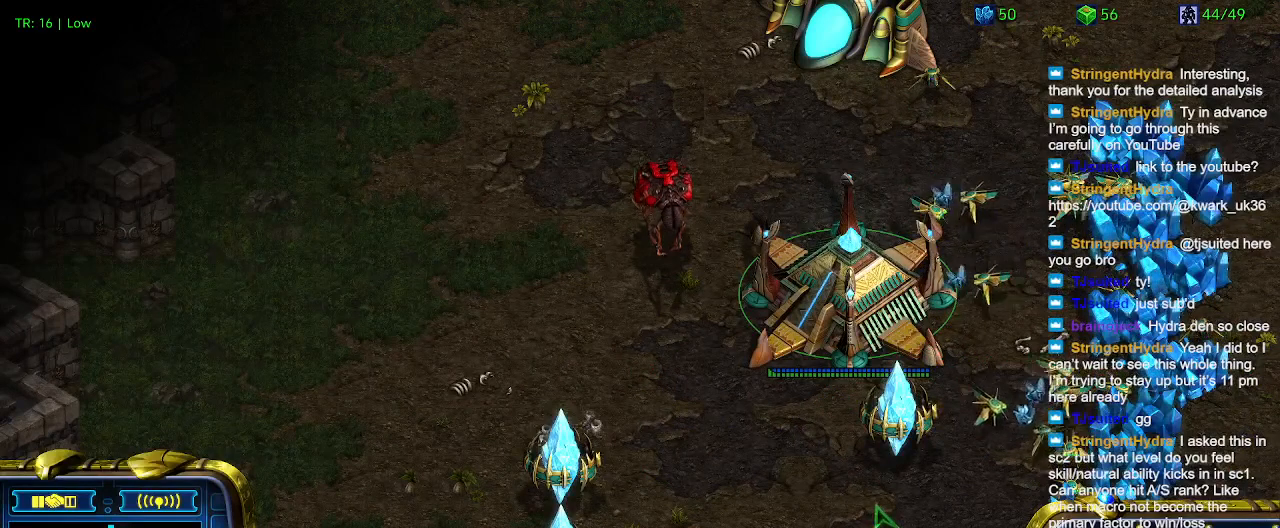
{"keys": [], "events": [[67, "t", "up"]]}
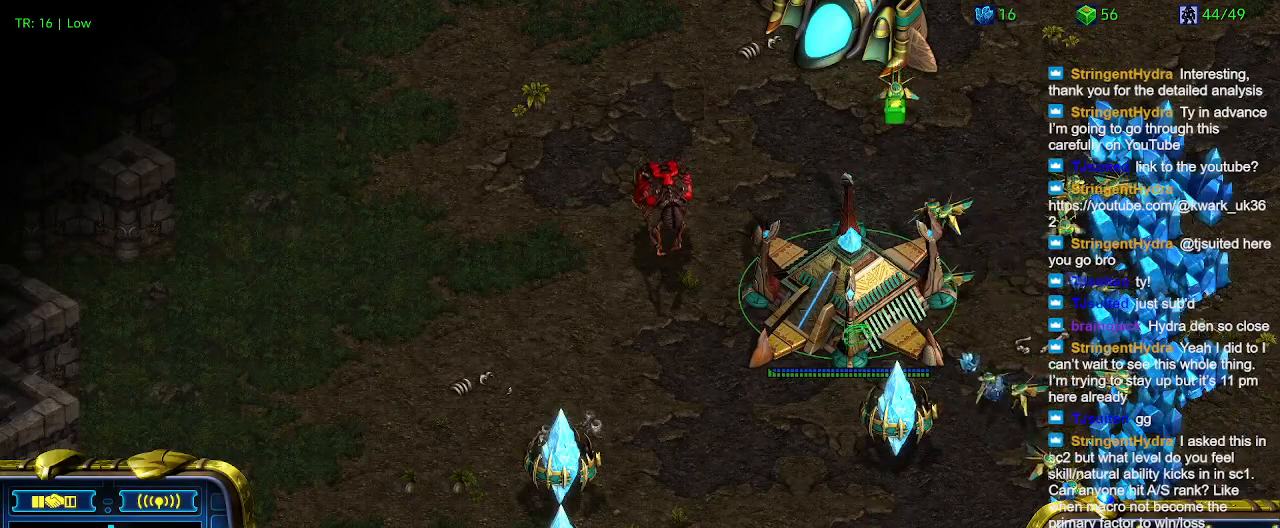
{"keys": [], "events": []}
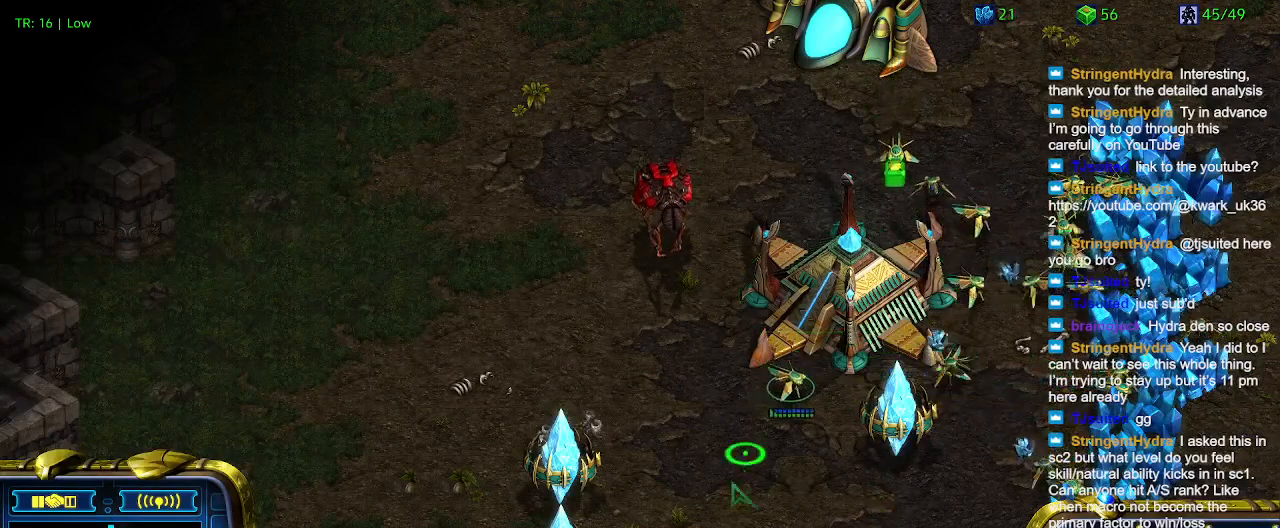
{"keys": [], "events": []}
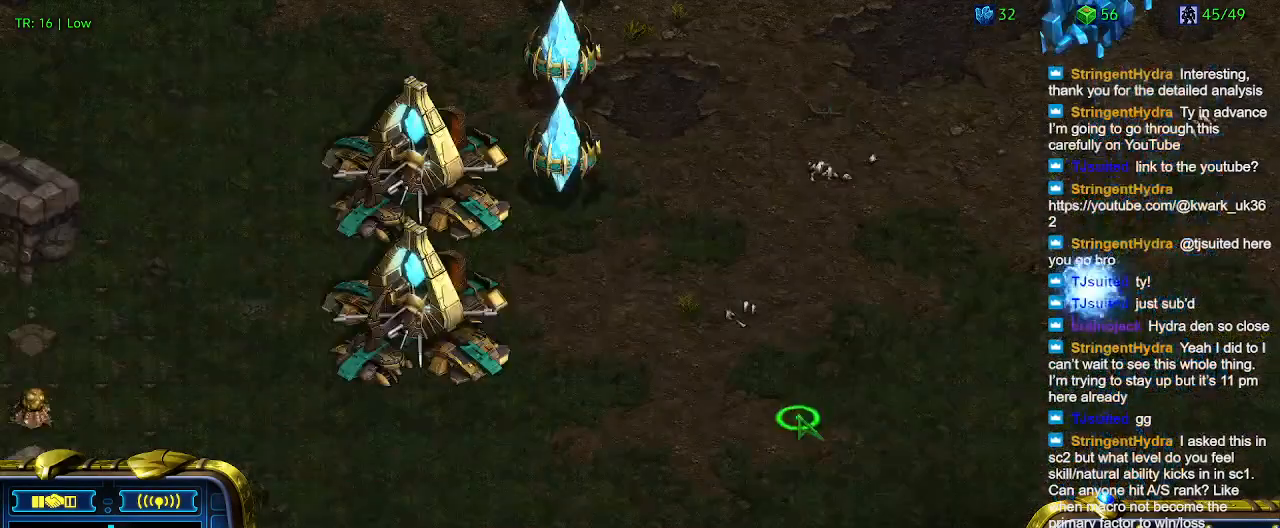
{"keys": [], "events": []}
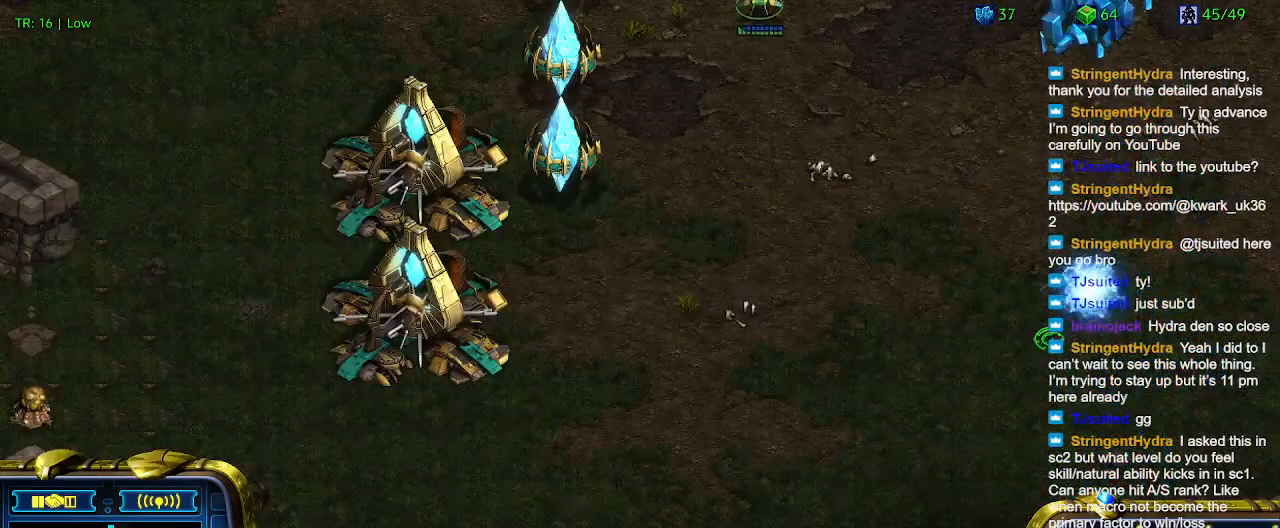
{"keys": [], "events": []}
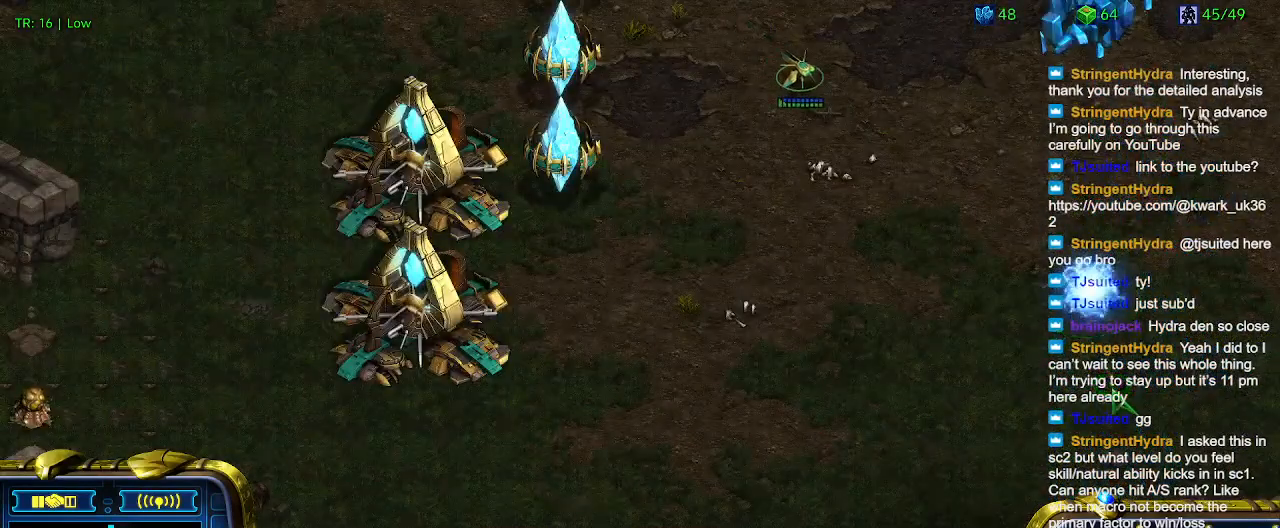
{"keys": [], "events": []}
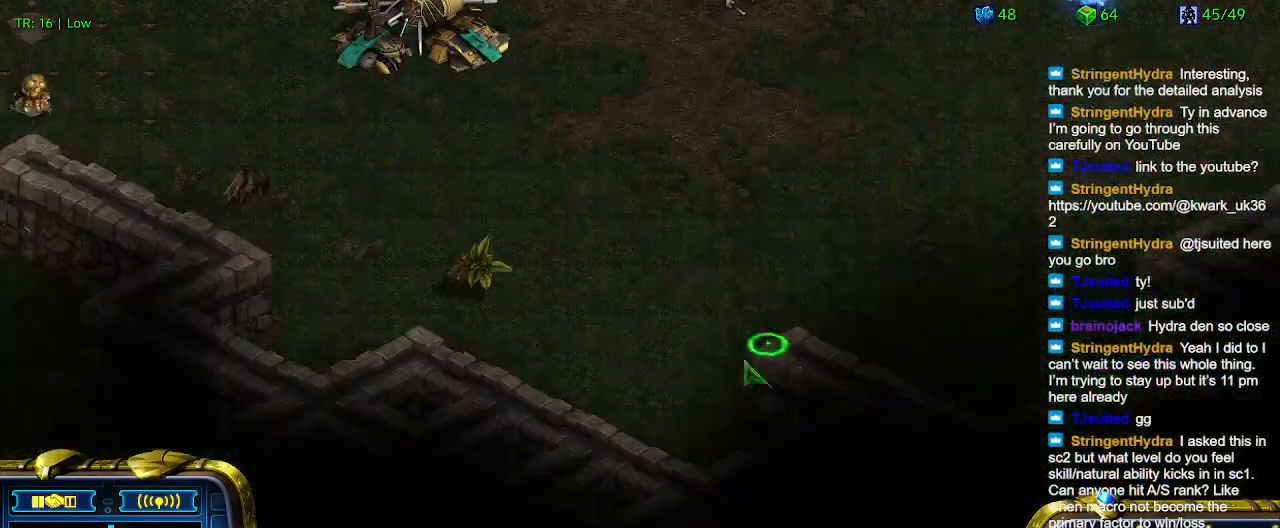
{"keys": [], "events": []}
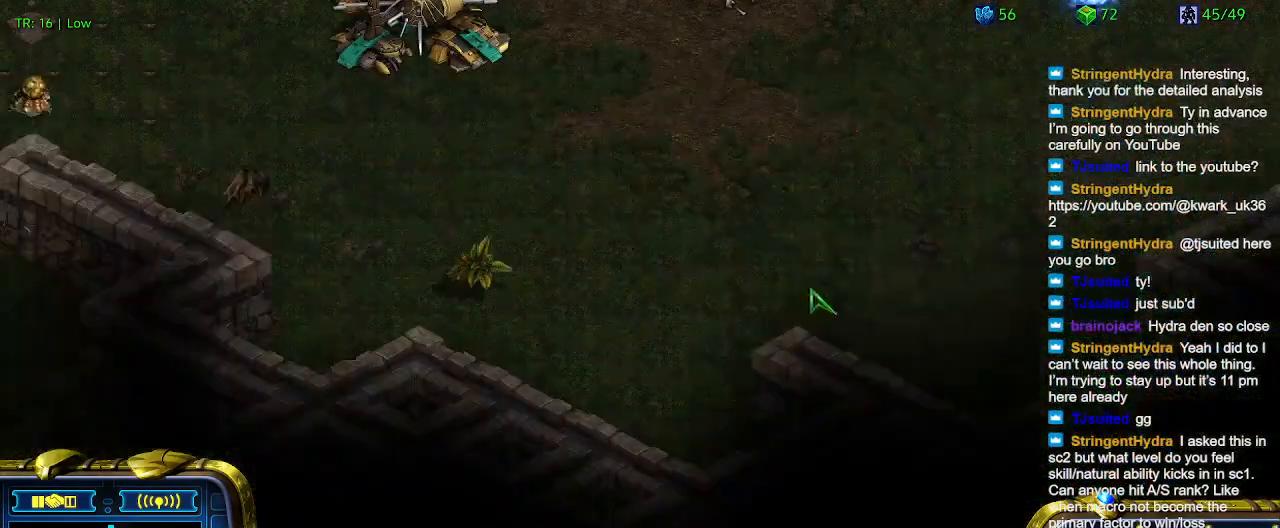
{"keys": [], "events": []}
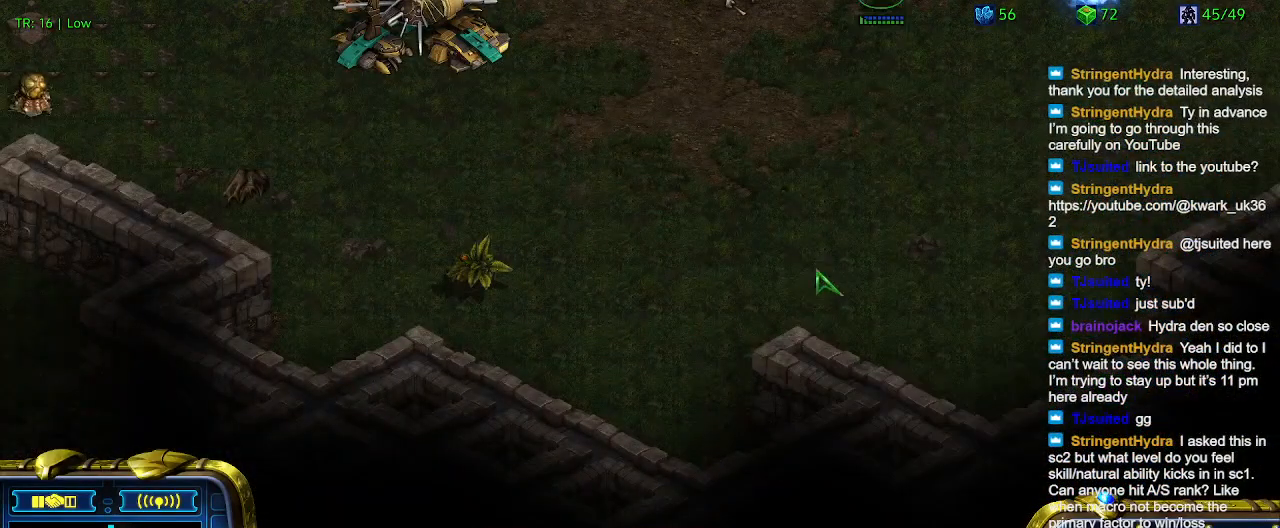
{"keys": [], "events": []}
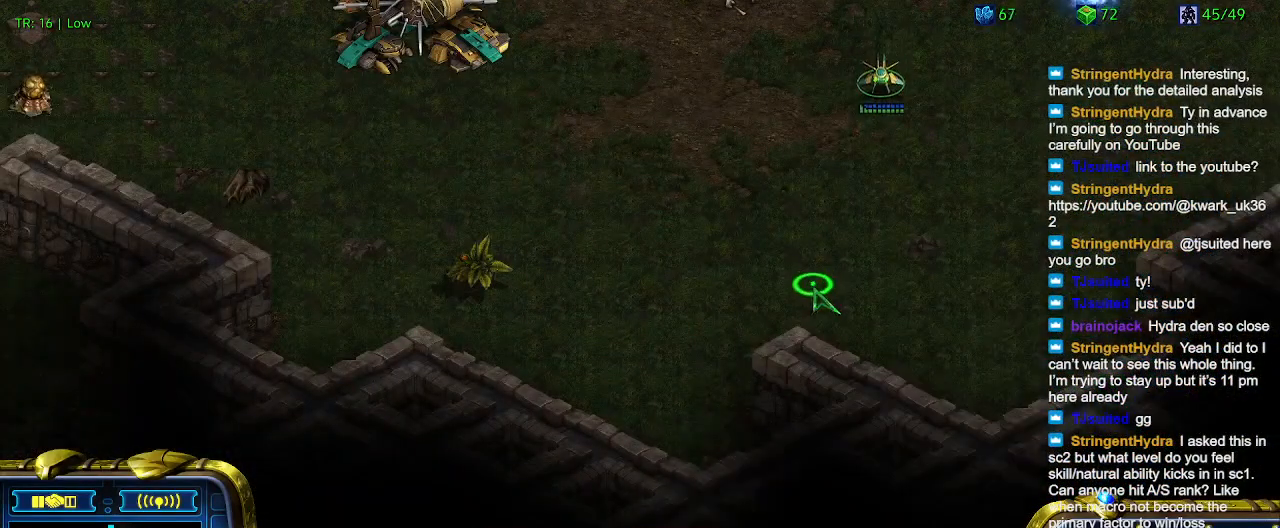
{"keys": [], "events": []}
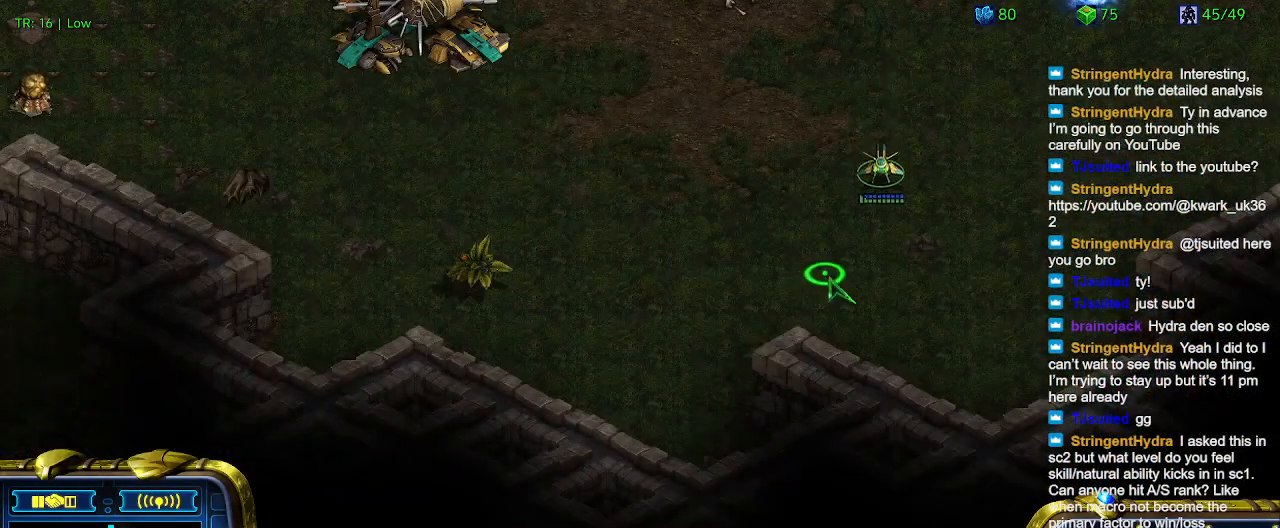
{"keys": ["q"], "events": [[400, "q", "down"]]}
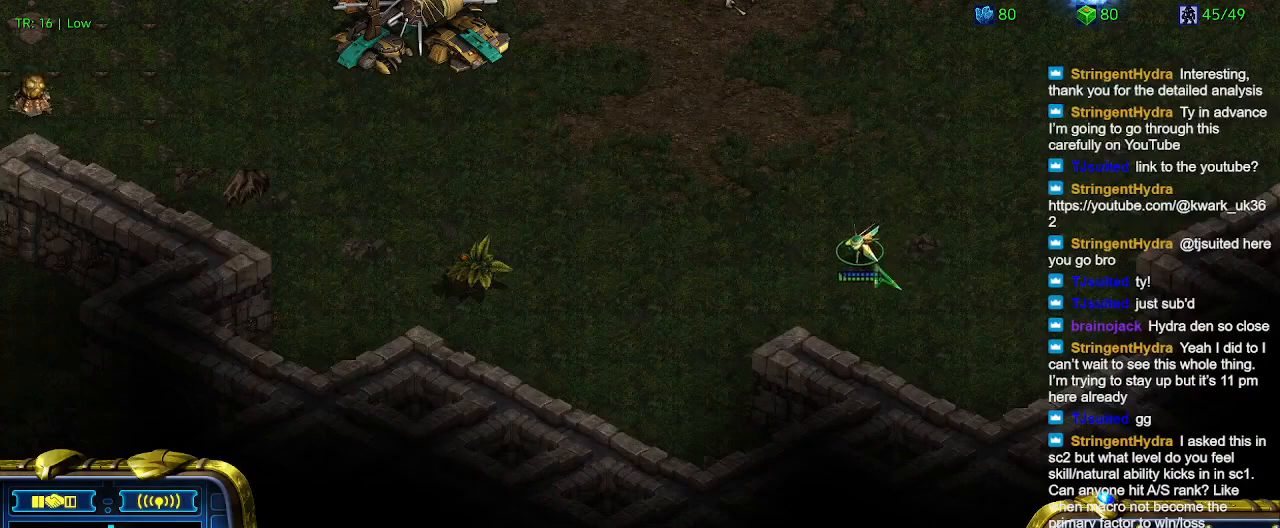
{"keys": ["q"], "events": [[100, "q", "up"], [167, "q", "down"], [267, "q", "up"], [467, "q", "down"]]}
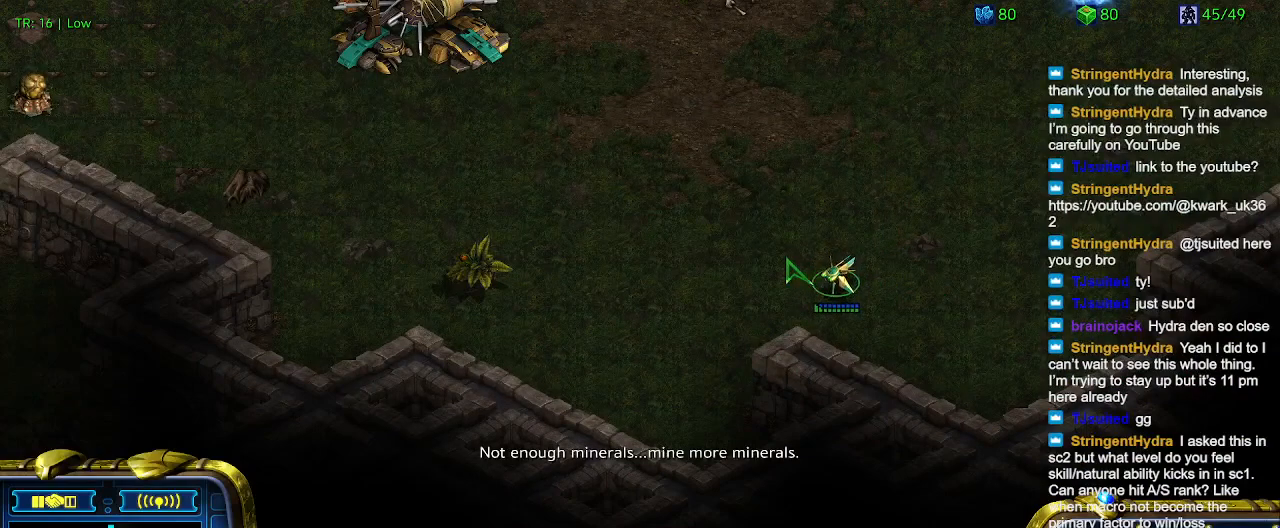
{"keys": ["q"], "events": [[67, "q", "up"], [200, "q", "down"], [333, "q", "up"], [433, "q", "down"]]}
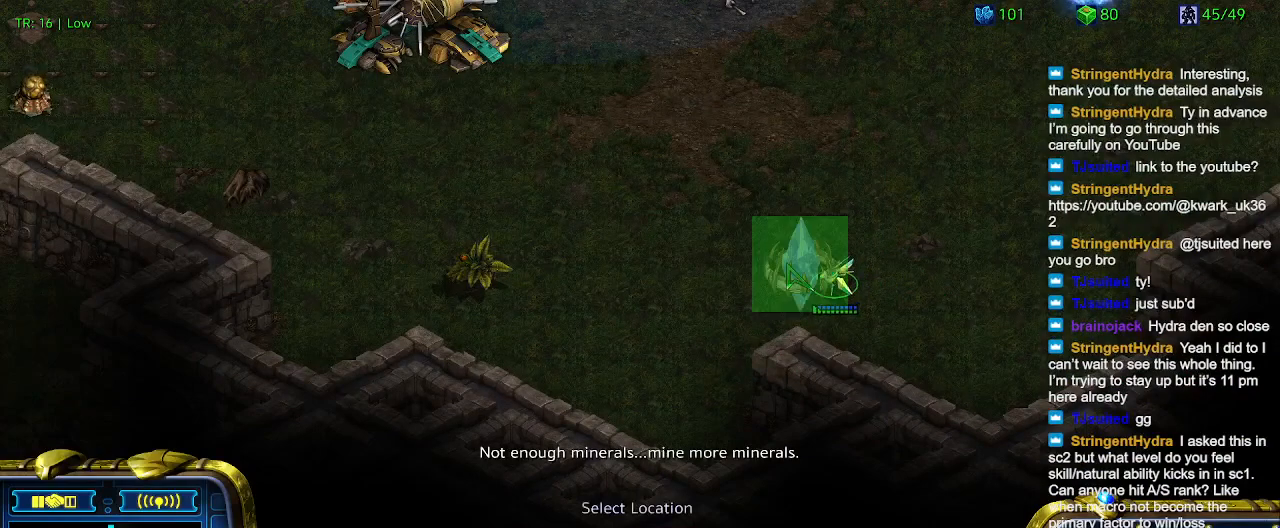
{"keys": [], "events": [[33, "q", "up"]]}
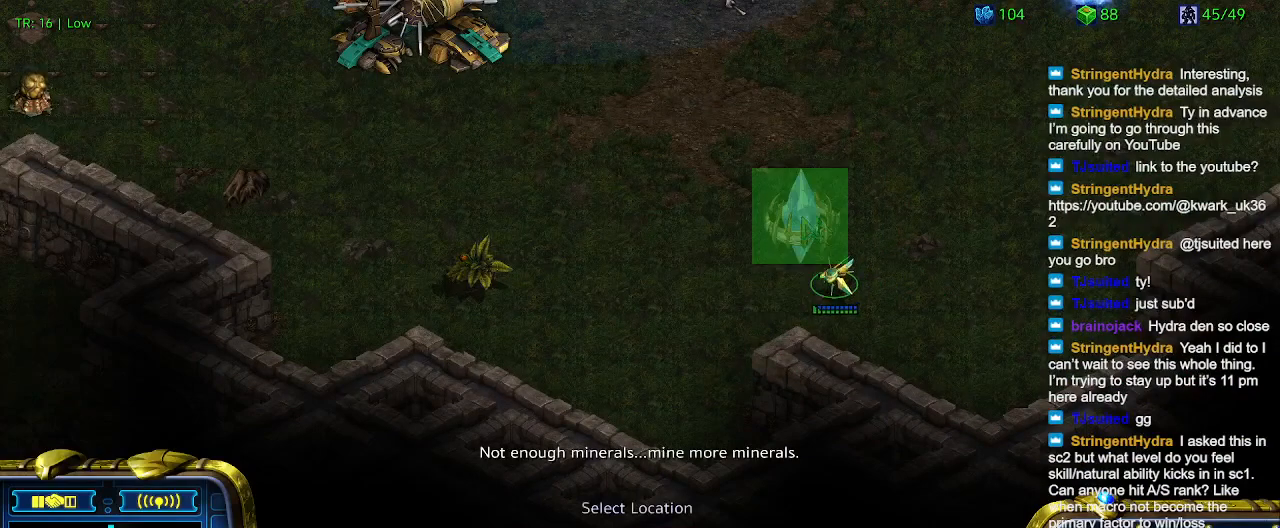
{"keys": [], "events": []}
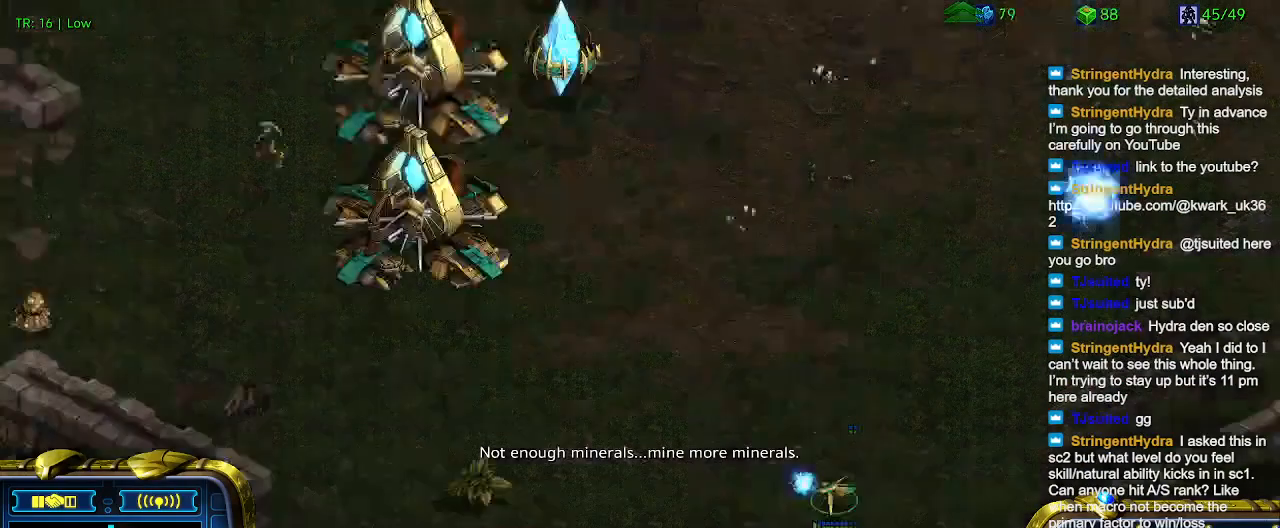
{"keys": [], "events": []}
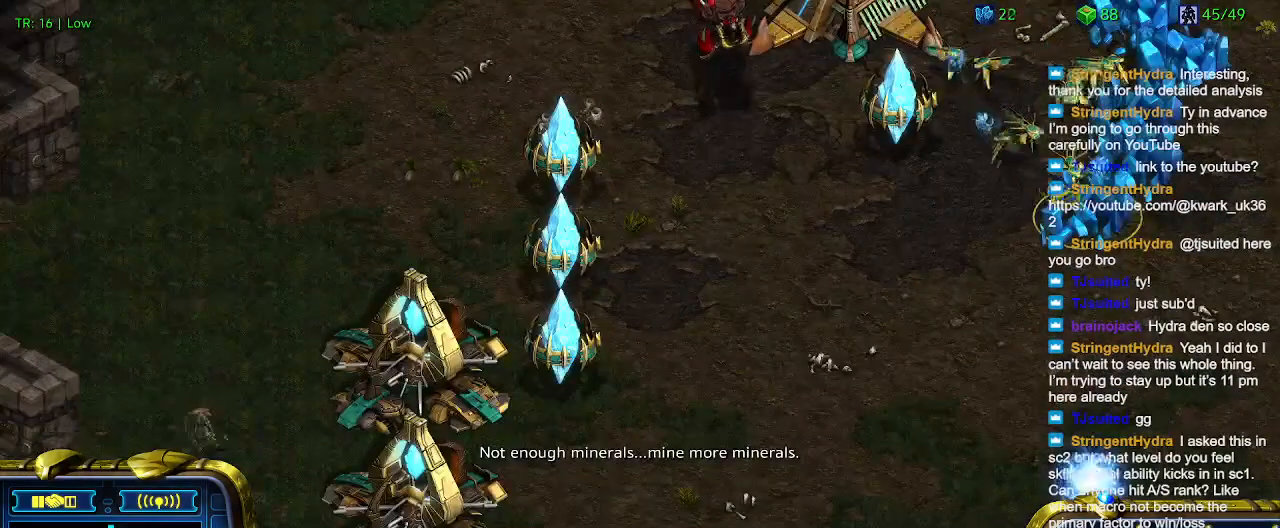
{"keys": [], "events": []}
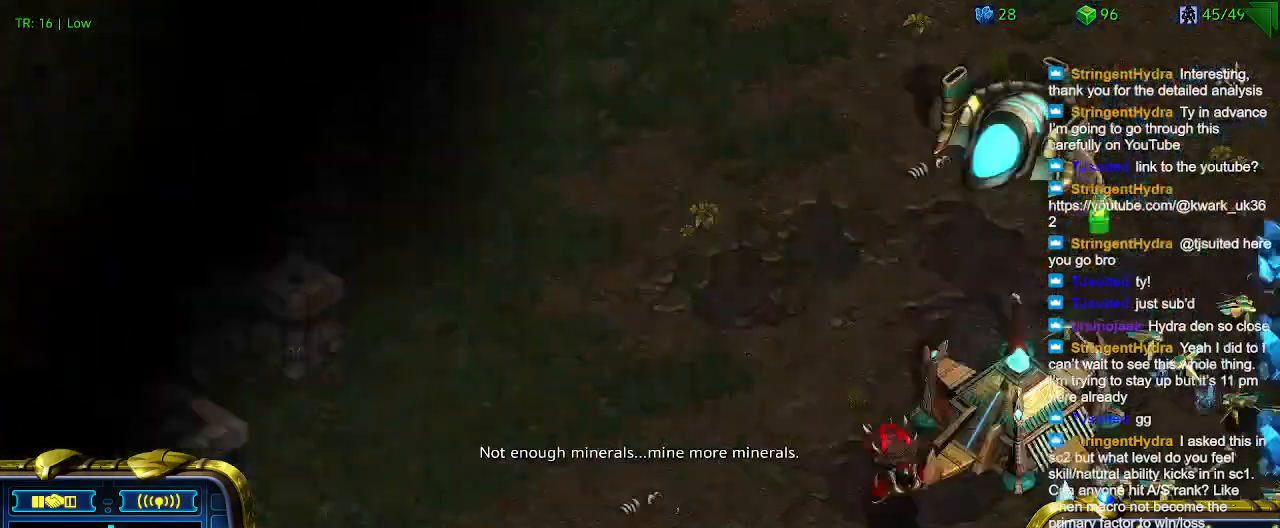
{"keys": [], "events": []}
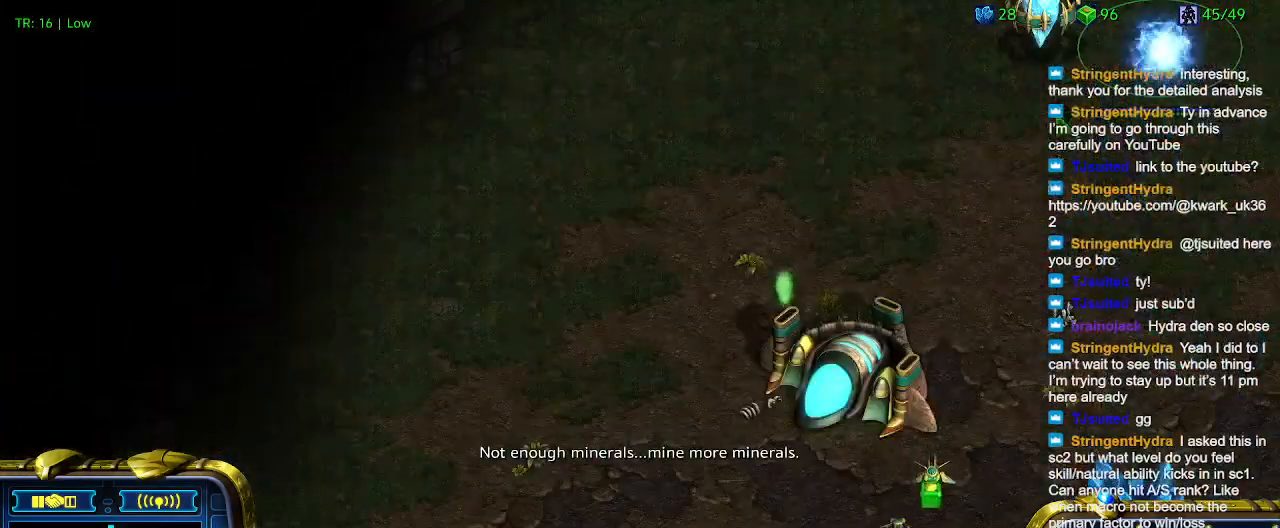
{"keys": [], "events": [[233, "5", "down"], [400, "5", "up"]]}
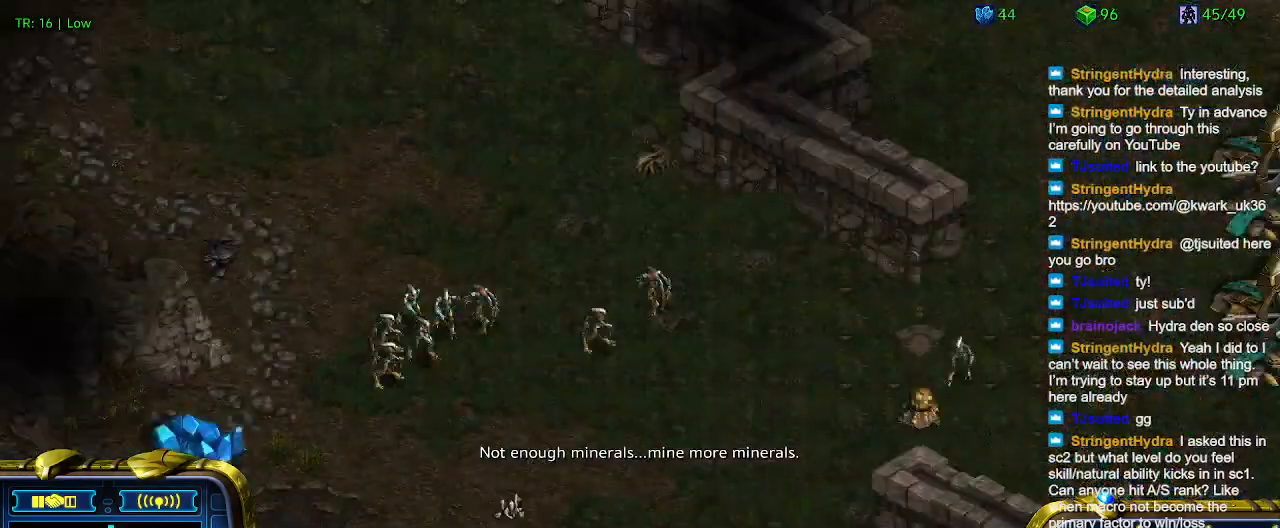
{"keys": [], "events": []}
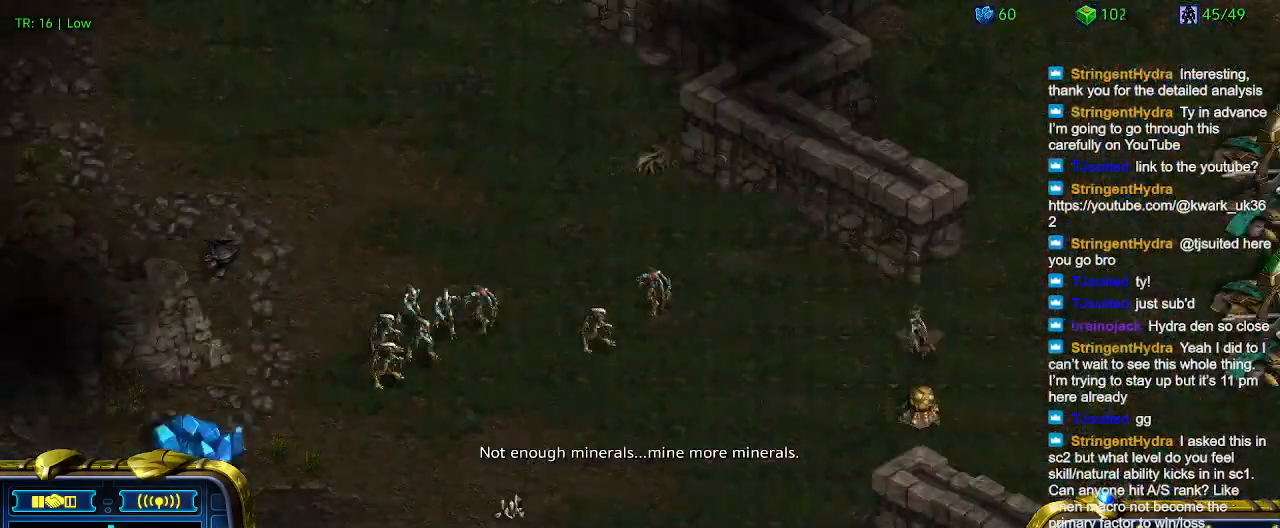
{"keys": [], "events": [[333, "t", "down"], [433, "t", "up"]]}
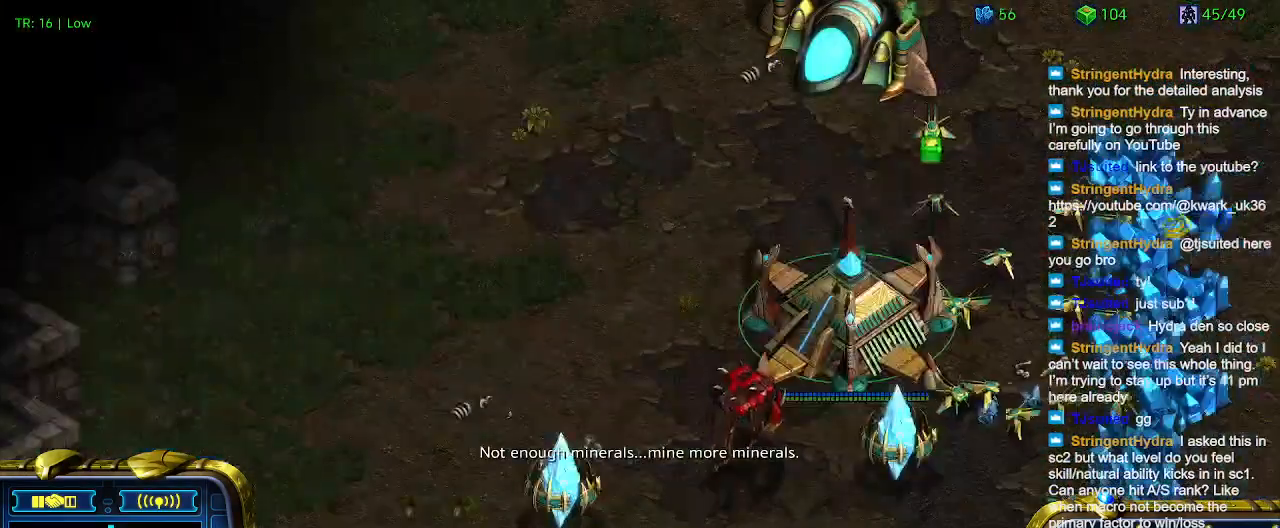
{"keys": [], "events": []}